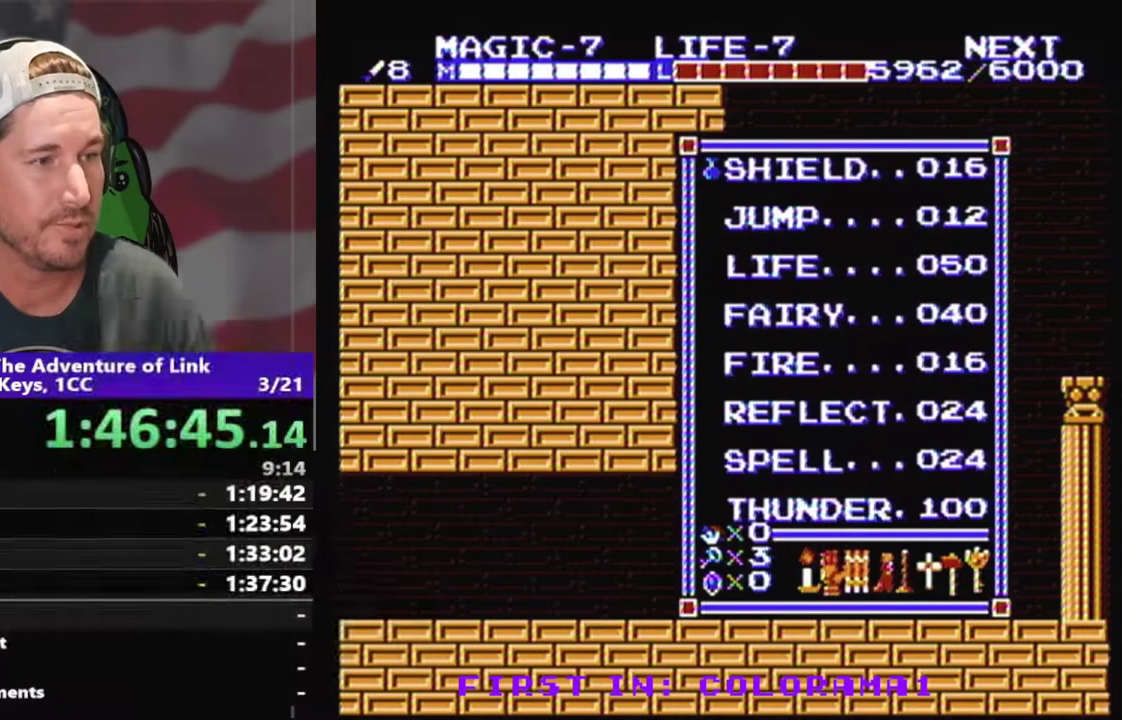
Gameplay with a controller (Nintendo layout); each line is a JSON object with the inputs held at the frame after it. "events" lists button and stick changes between this image and that frame as [ms after this image, input, new state], when the widget could be followed in between. Not read: L3 R3.
{"buttons": [], "events": []}
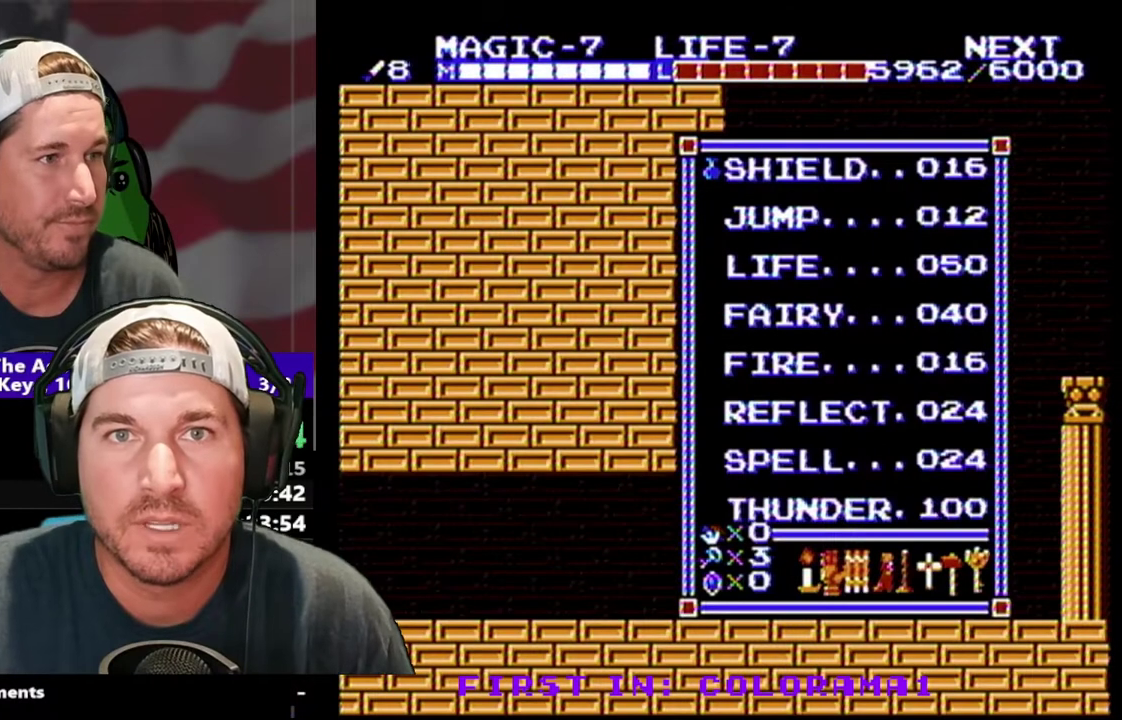
{"buttons": ["START"], "events": [[33, "START", "down"], [133, "START", "up"], [367, "START", "down"]]}
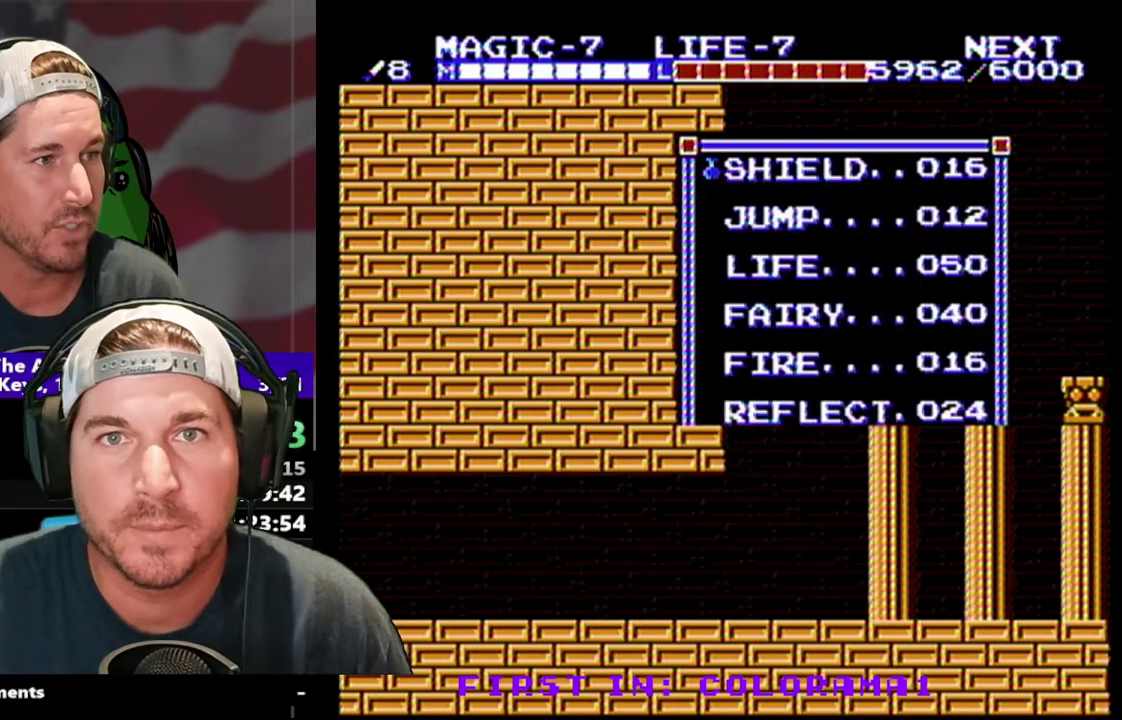
{"buttons": [], "events": [[67, "START", "up"], [267, "SELECT", "down"], [400, "SELECT", "up"]]}
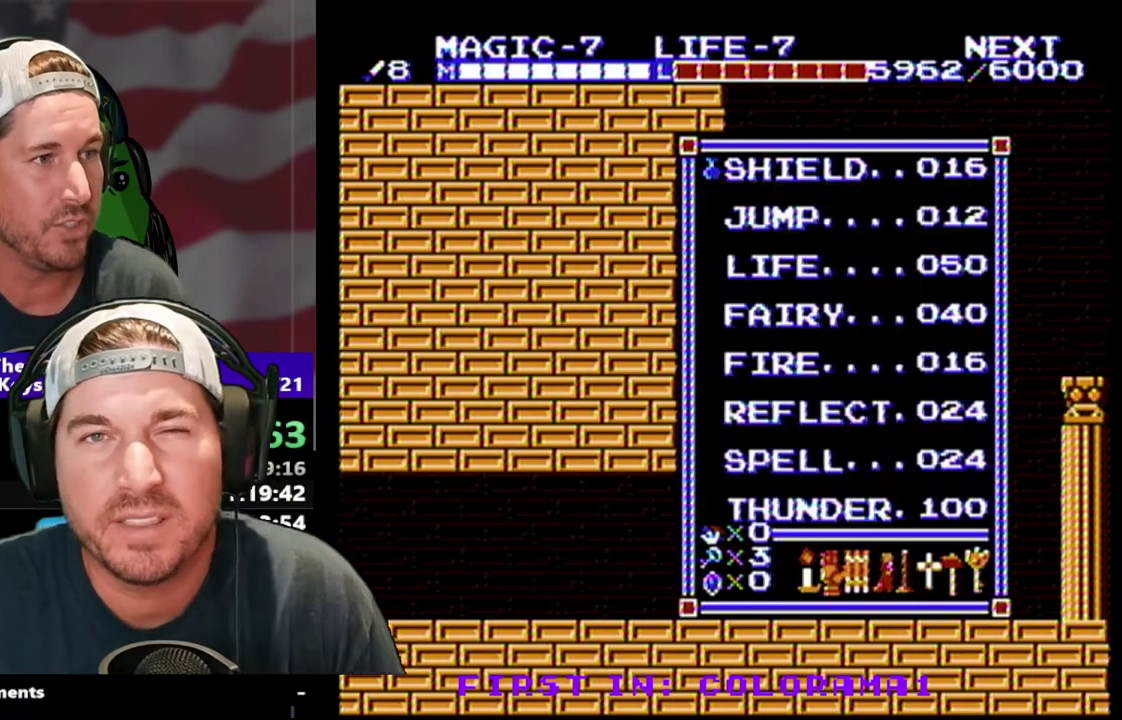
{"buttons": [], "events": []}
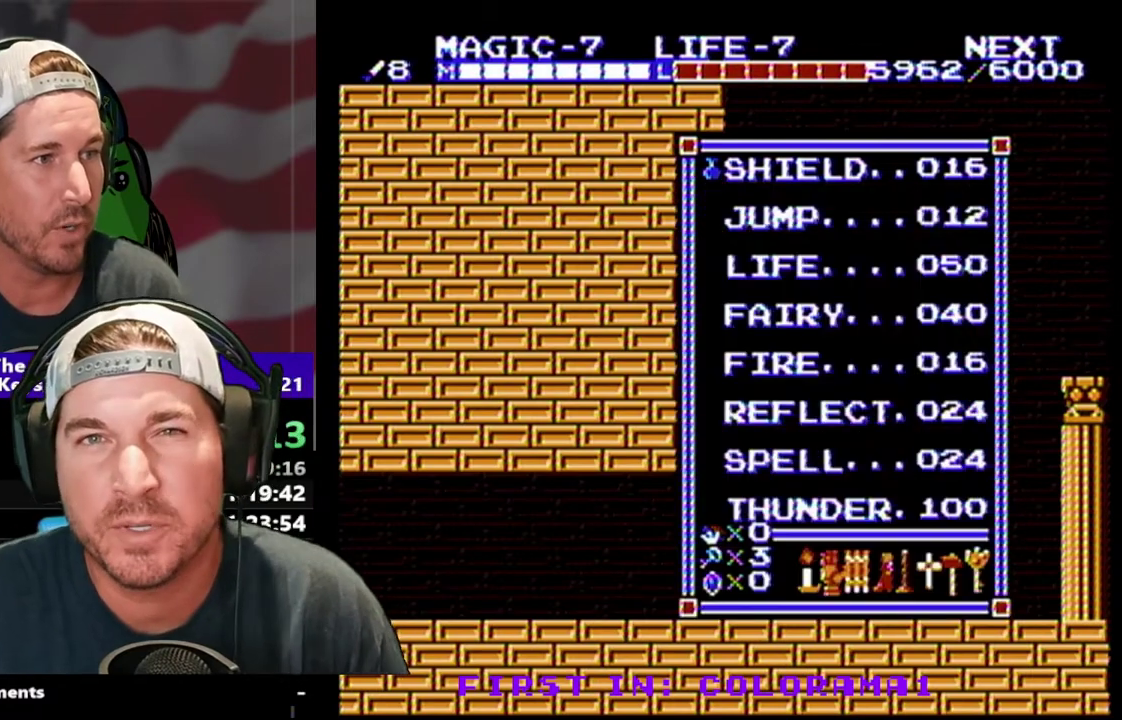
{"buttons": ["SELECT"], "events": [[100, "START", "down"], [267, "START", "up"], [433, "SELECT", "down"]]}
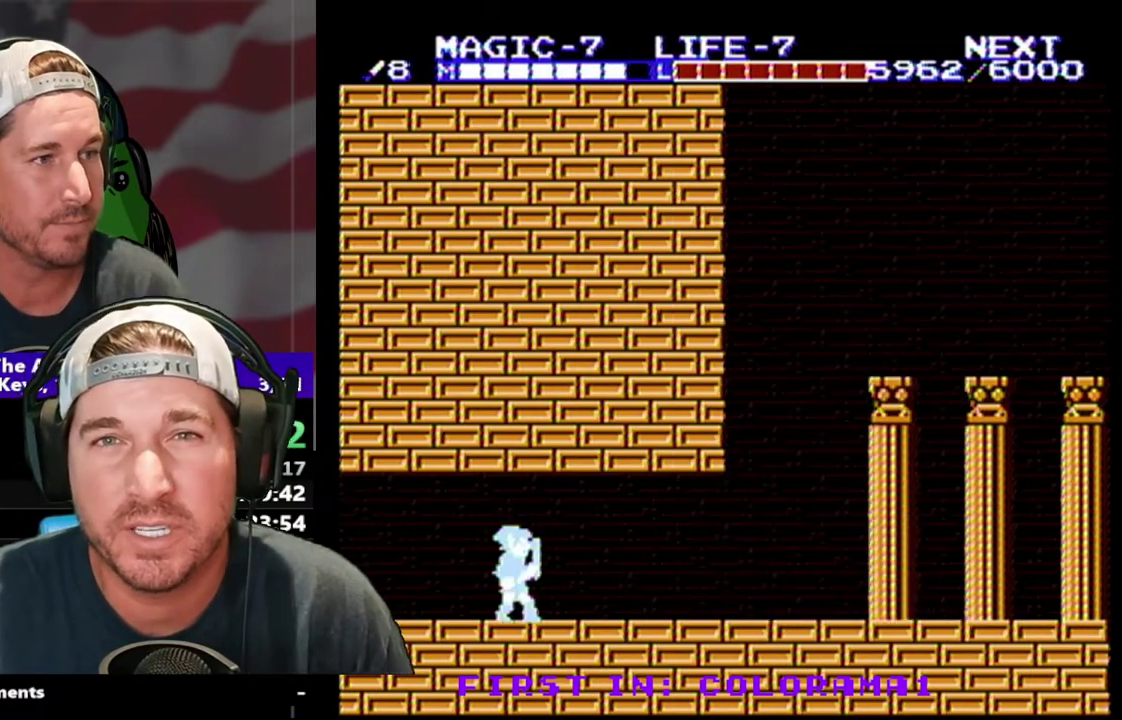
{"buttons": [], "events": [[133, "SELECT", "up"], [300, "START", "down"], [500, "START", "up"]]}
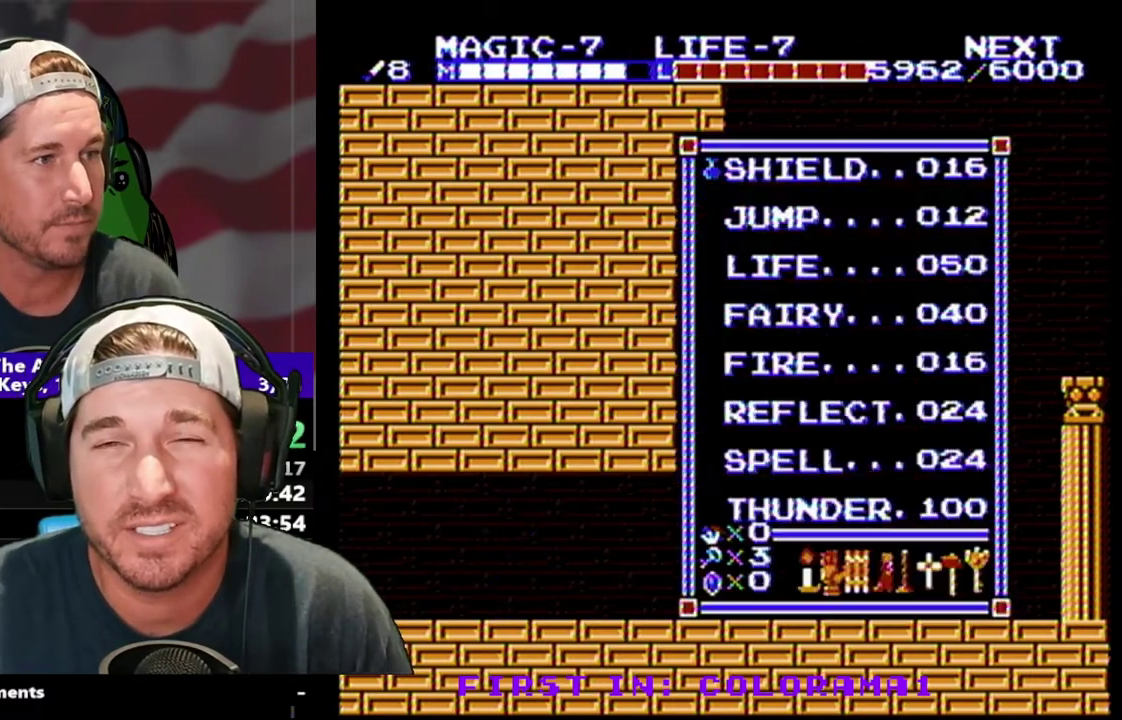
{"buttons": ["START"], "events": [[233, "DPAD_DOWN", "down"], [333, "DPAD_DOWN", "up"], [433, "START", "down"]]}
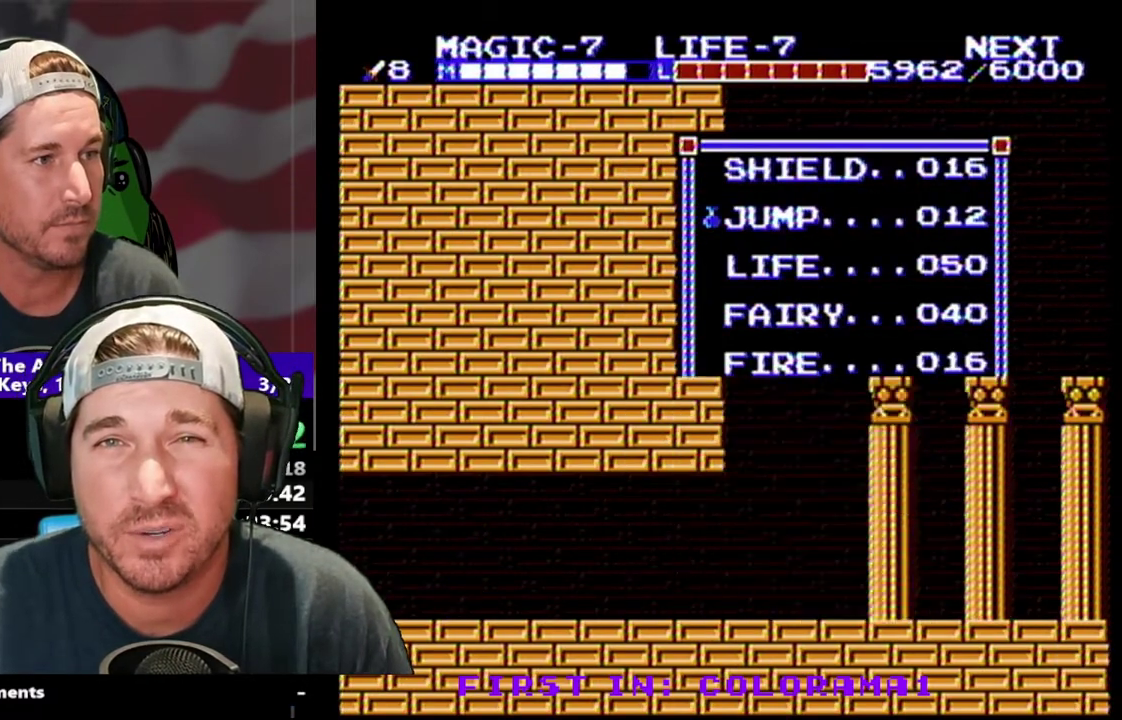
{"buttons": [], "events": [[100, "START", "up"], [300, "SELECT", "down"], [467, "SELECT", "up"]]}
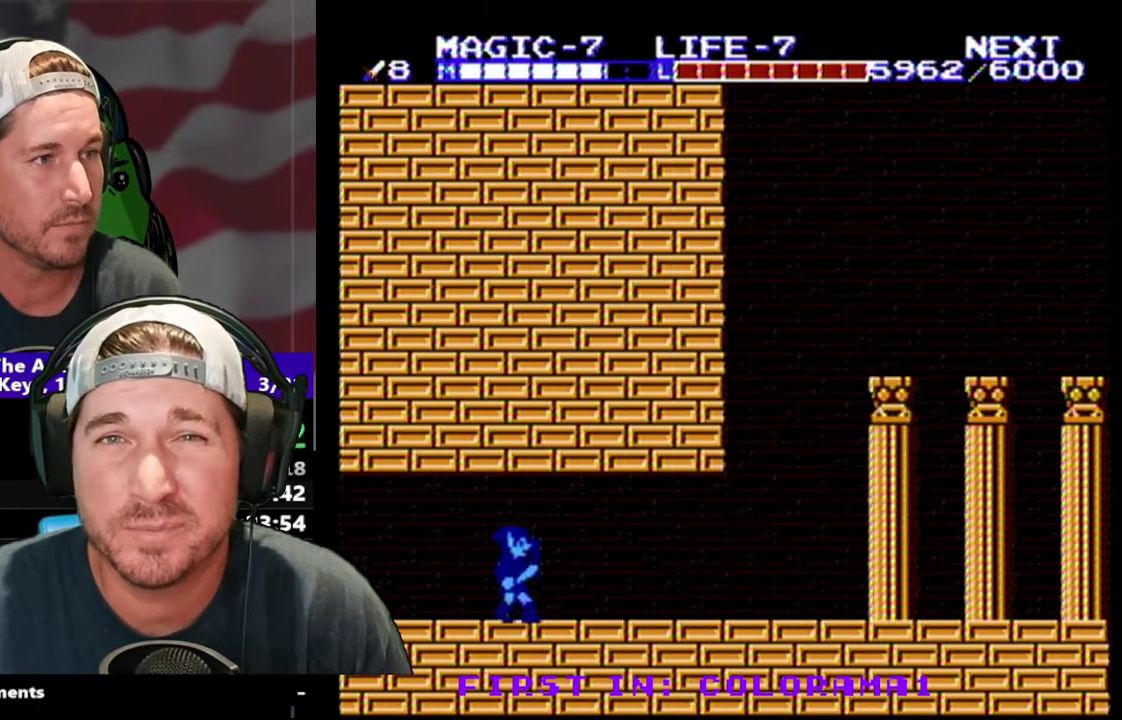
{"buttons": ["DPAD_UP"], "events": [[167, "START", "down"], [333, "START", "up"], [500, "DPAD_UP", "down"]]}
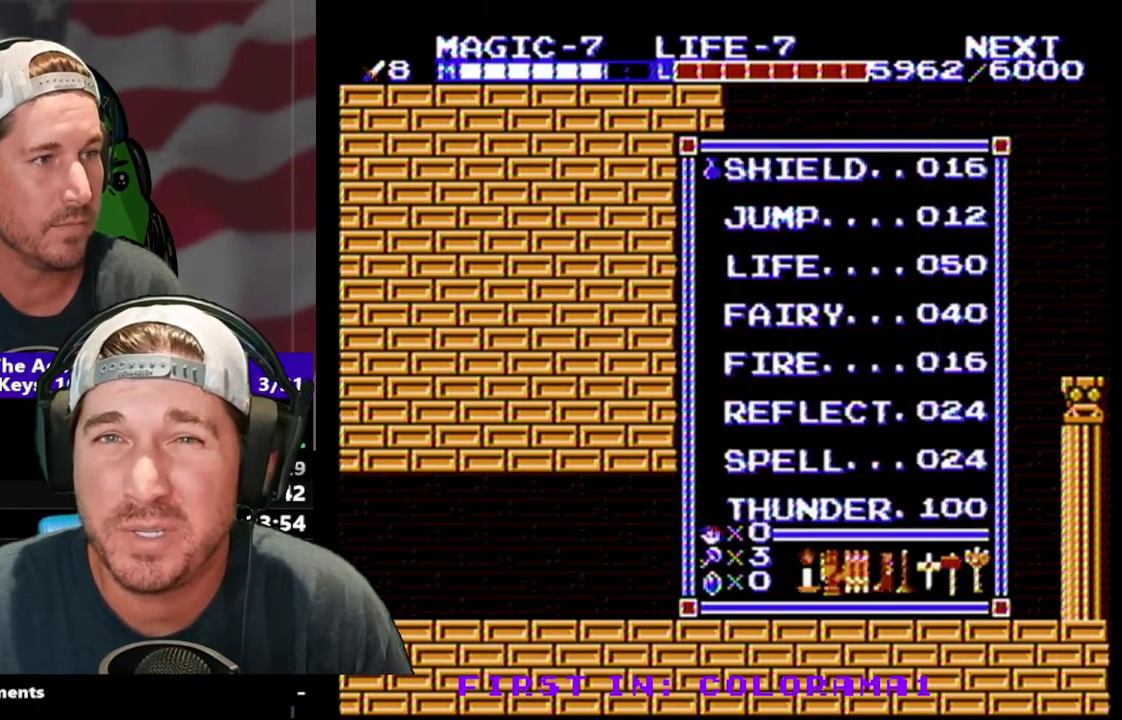
{"buttons": [], "events": [[100, "DPAD_UP", "up"], [367, "DPAD_UP", "down"], [467, "DPAD_UP", "up"]]}
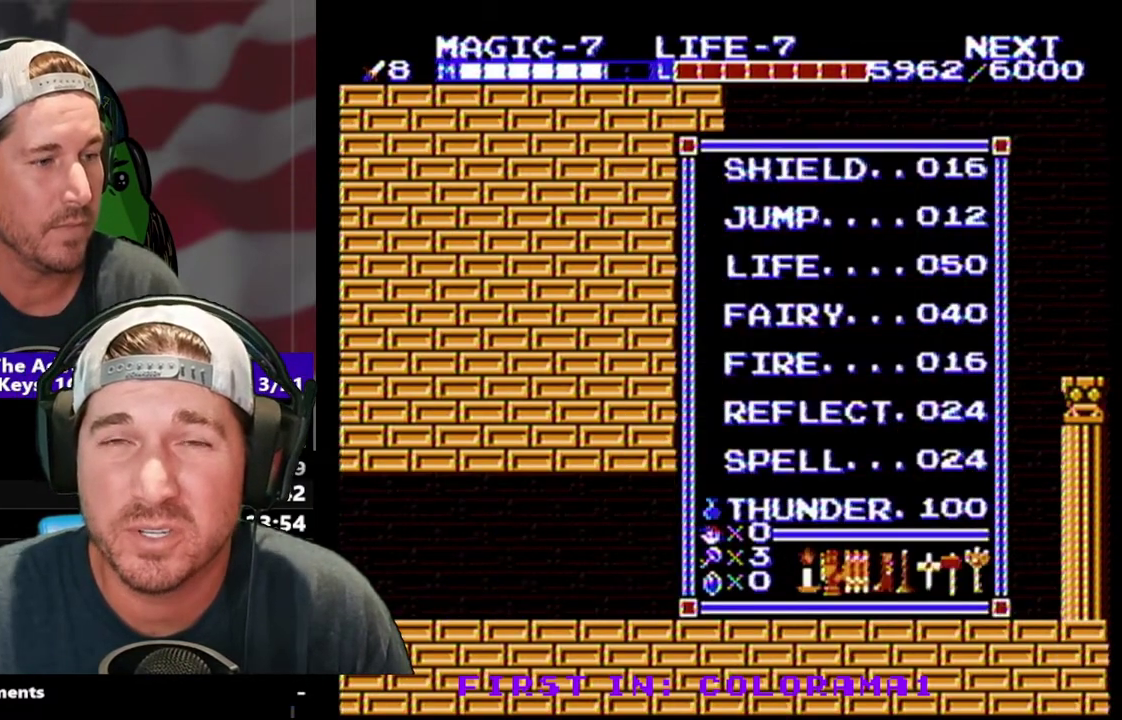
{"buttons": [], "events": [[133, "DPAD_RIGHT", "down"], [500, "DPAD_RIGHT", "up"]]}
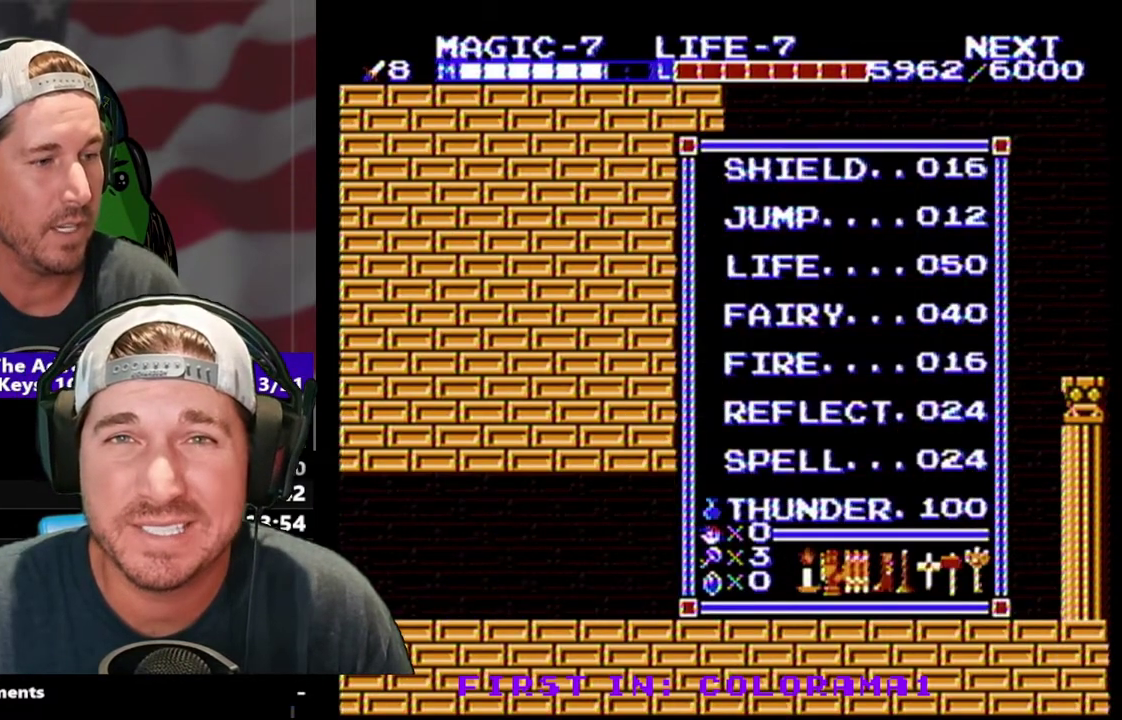
{"buttons": ["DPAD_RIGHT"], "events": [[67, "START", "down"], [233, "START", "up"], [433, "DPAD_RIGHT", "down"]]}
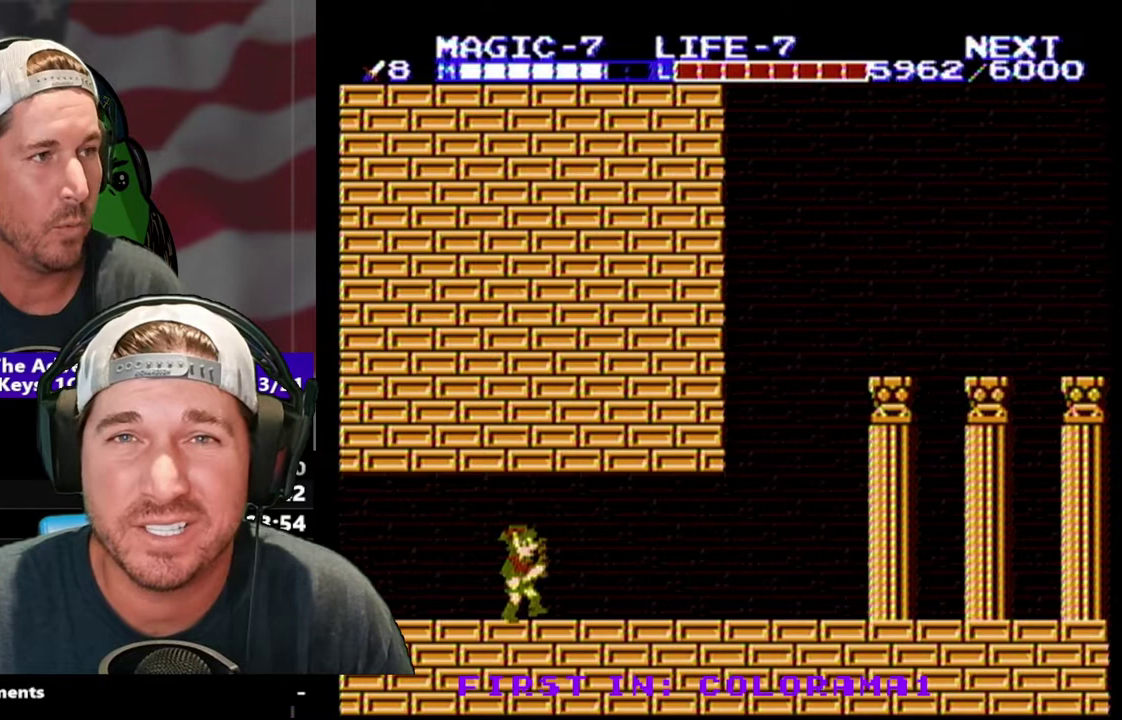
{"buttons": ["DPAD_RIGHT"], "events": []}
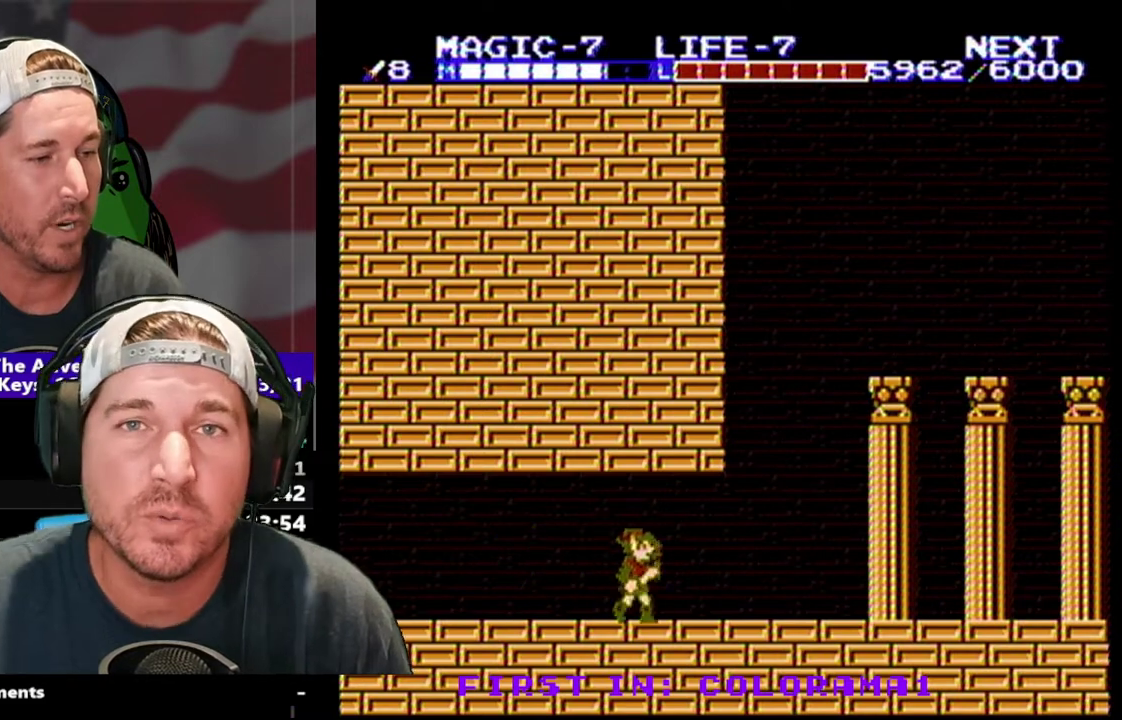
{"buttons": ["DPAD_RIGHT"], "events": []}
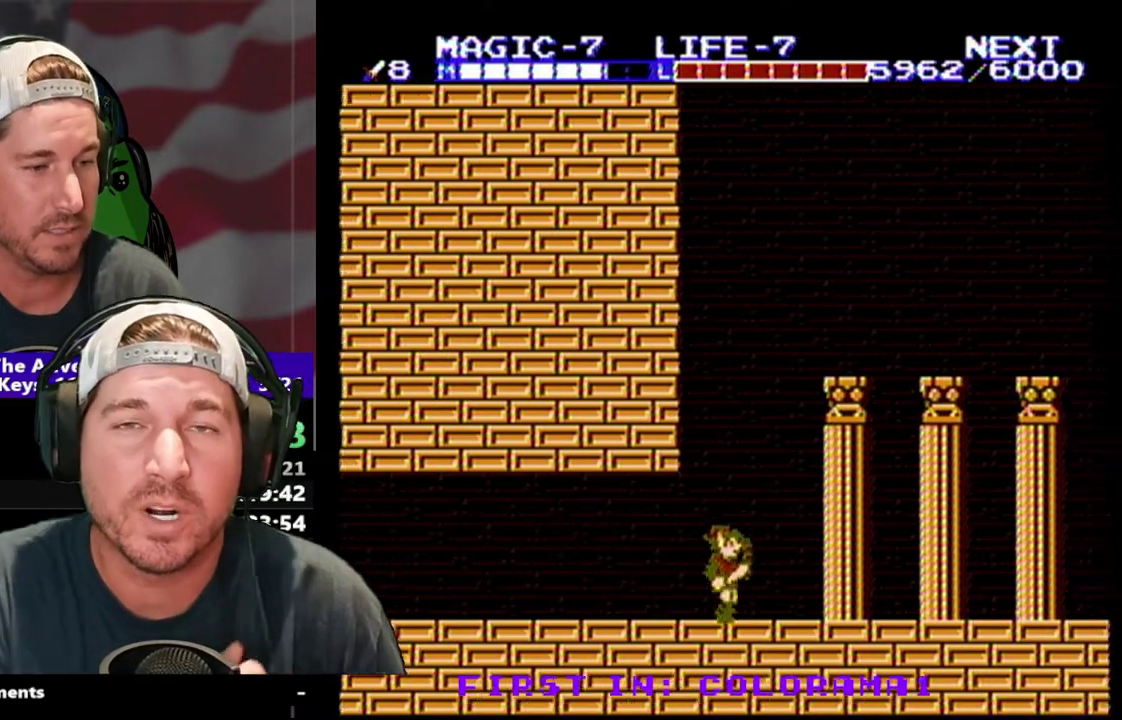
{"buttons": ["DPAD_RIGHT"], "events": []}
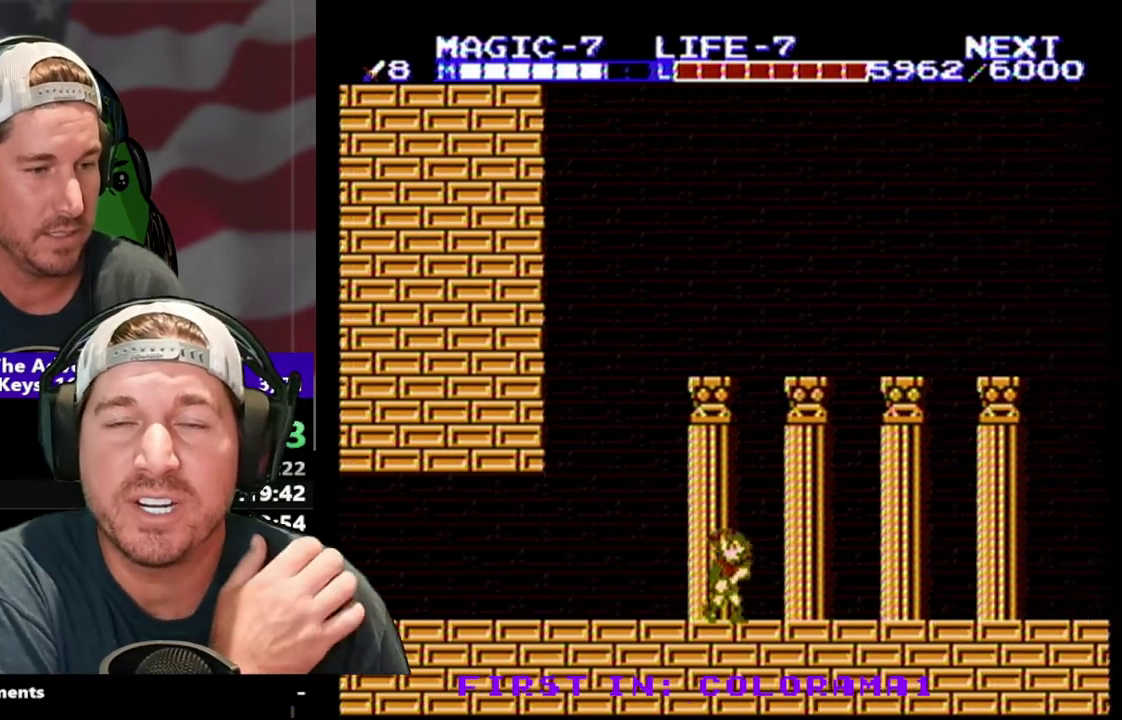
{"buttons": ["DPAD_RIGHT"], "events": []}
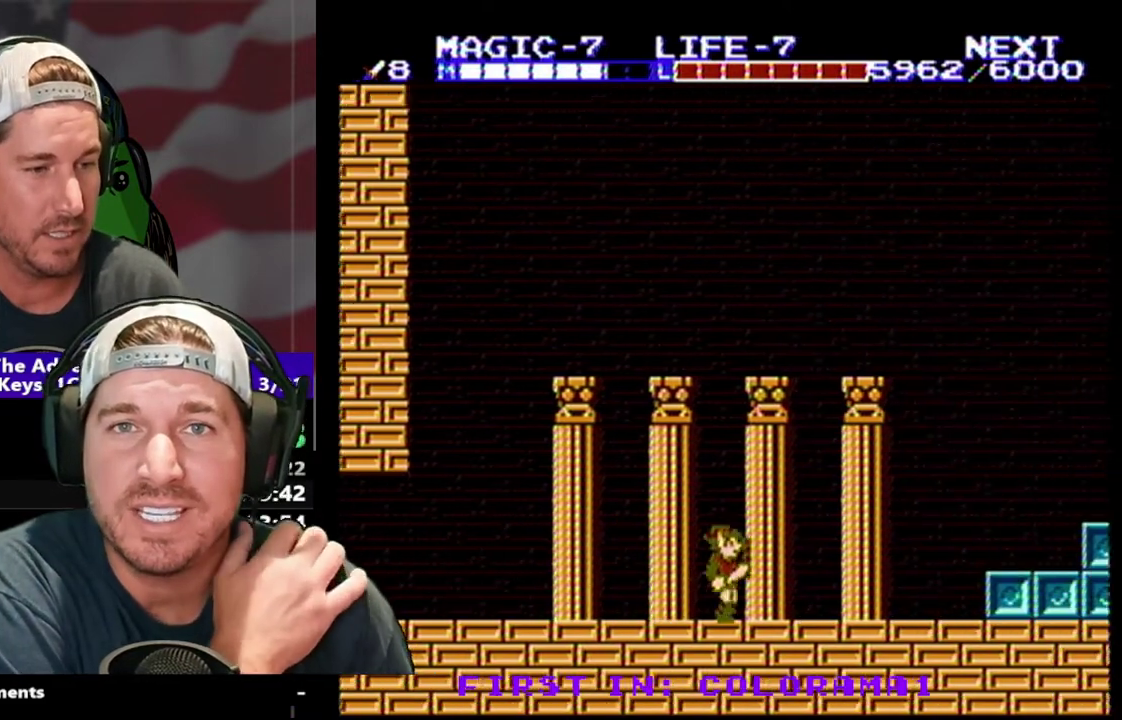
{"buttons": ["A", "DPAD_RIGHT"], "events": [[500, "A", "down"]]}
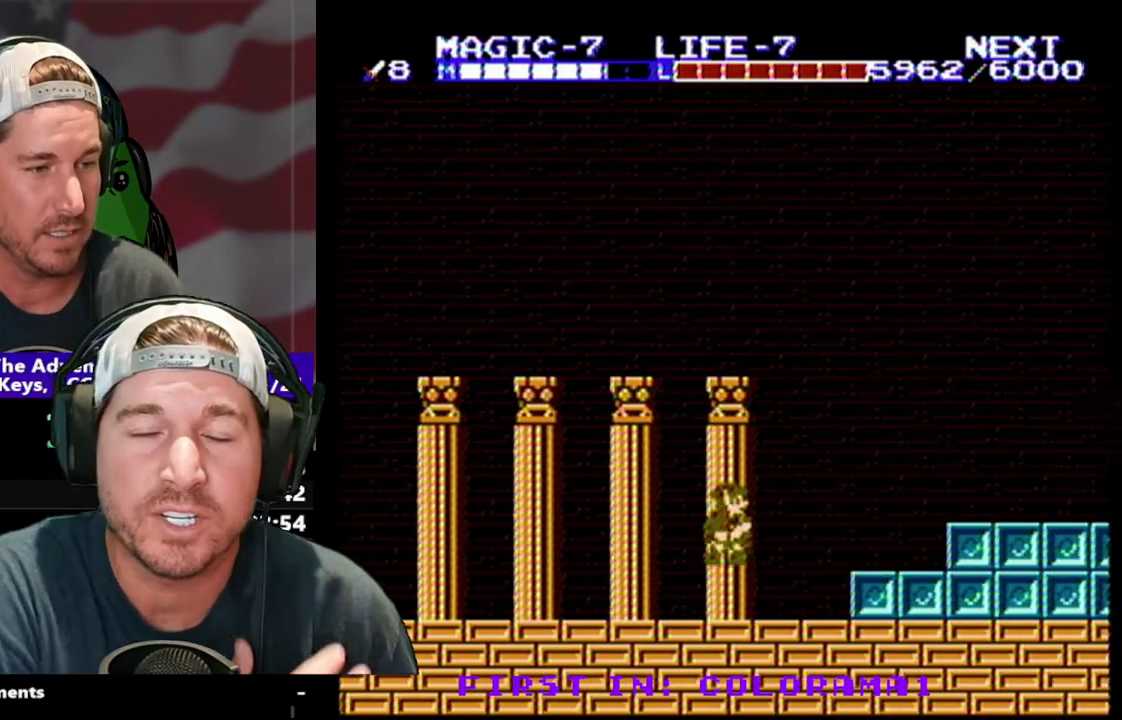
{"buttons": ["DPAD_RIGHT"], "events": [[133, "A", "up"]]}
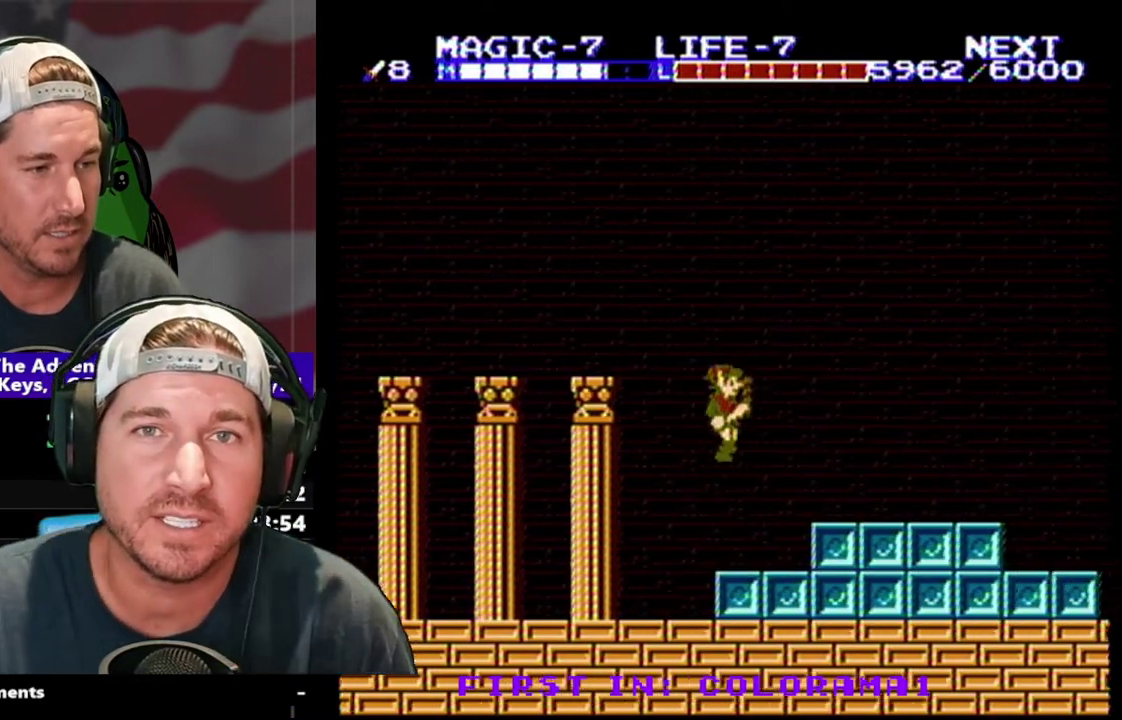
{"buttons": ["DPAD_RIGHT"], "events": [[233, "A", "down"], [367, "A", "up"]]}
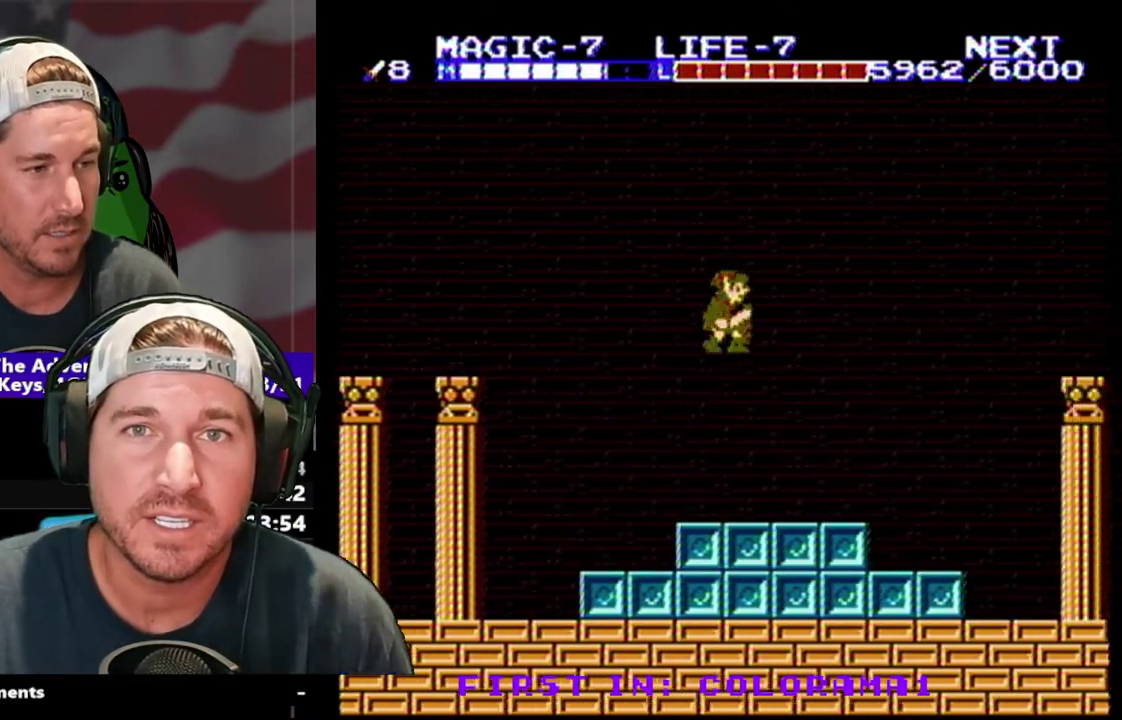
{"buttons": ["DPAD_LEFT"], "events": [[500, "DPAD_LEFT", "down"], [500, "DPAD_RIGHT", "up"]]}
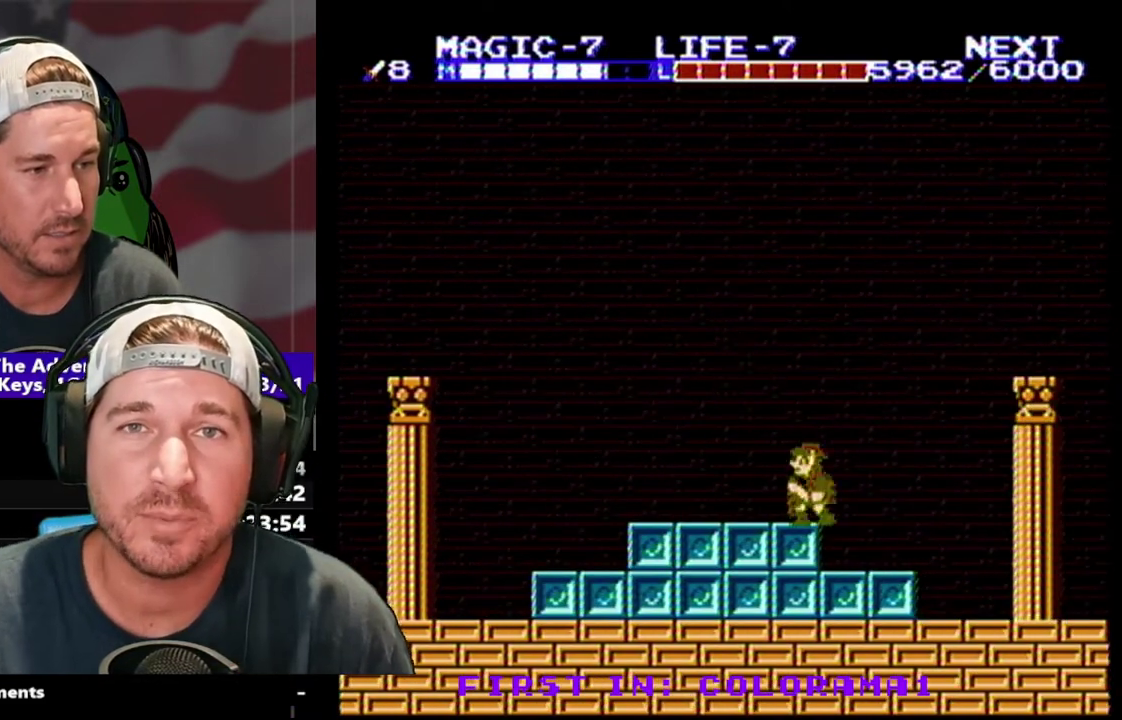
{"buttons": ["DPAD_RIGHT"], "events": [[367, "DPAD_LEFT", "up"], [500, "DPAD_RIGHT", "down"]]}
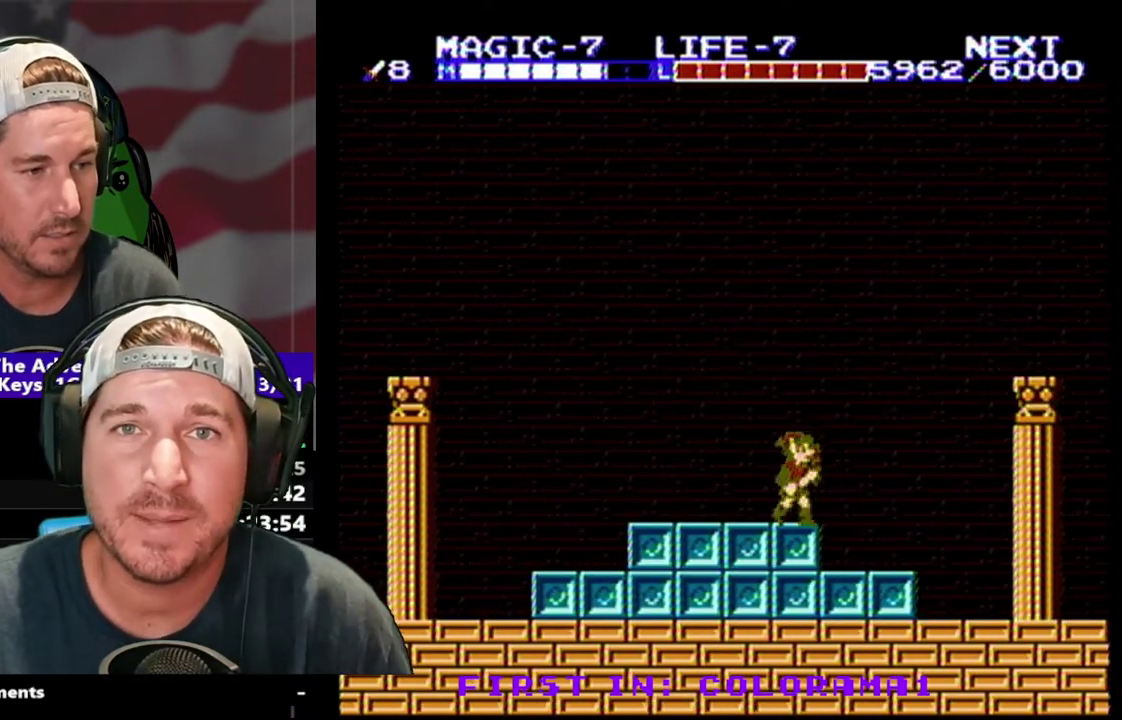
{"buttons": [], "events": [[100, "DPAD_RIGHT", "up"], [367, "DPAD_RIGHT", "down"], [500, "DPAD_RIGHT", "up"]]}
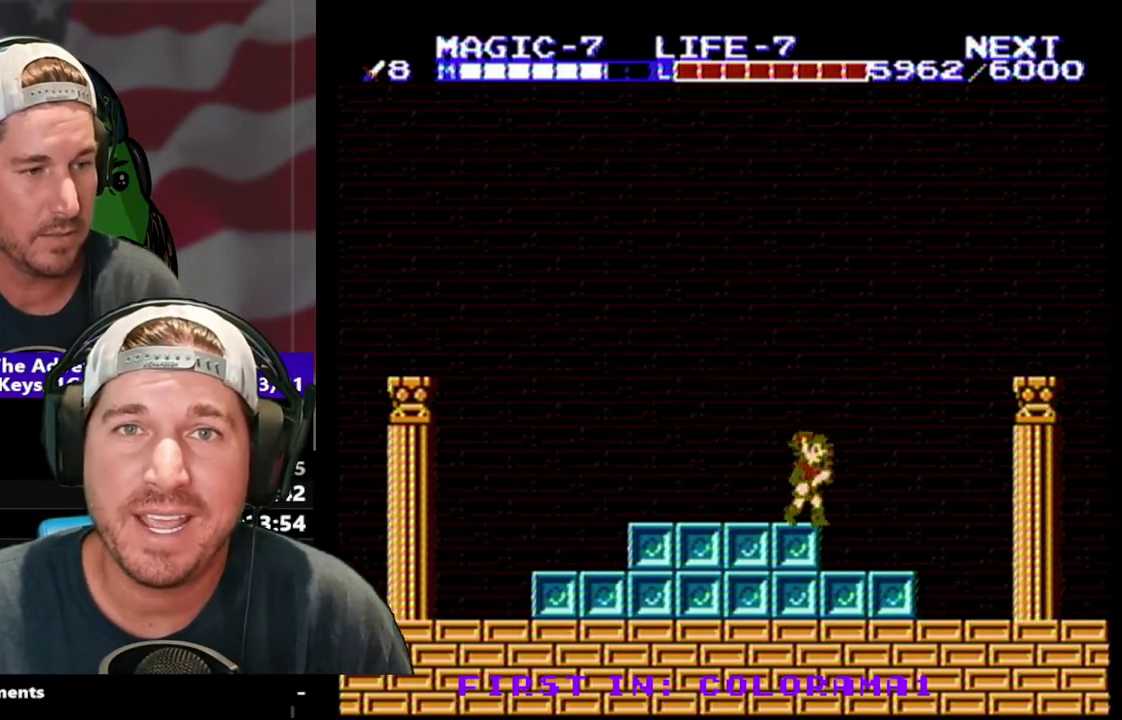
{"buttons": [], "events": []}
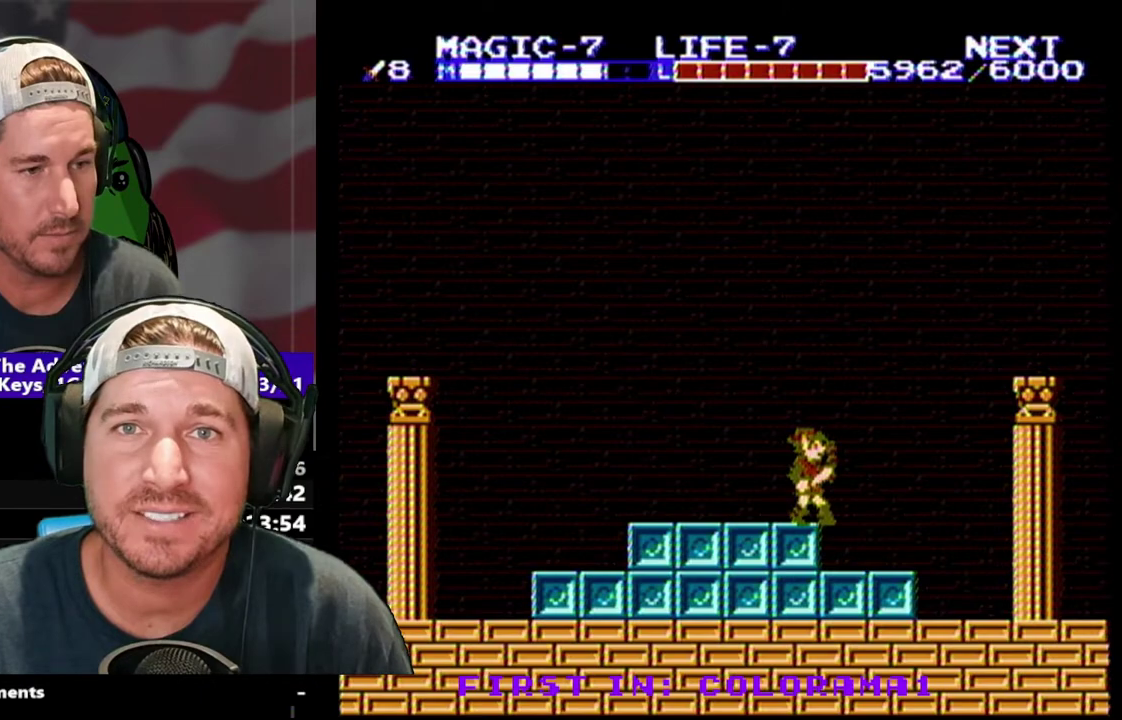
{"buttons": [], "events": []}
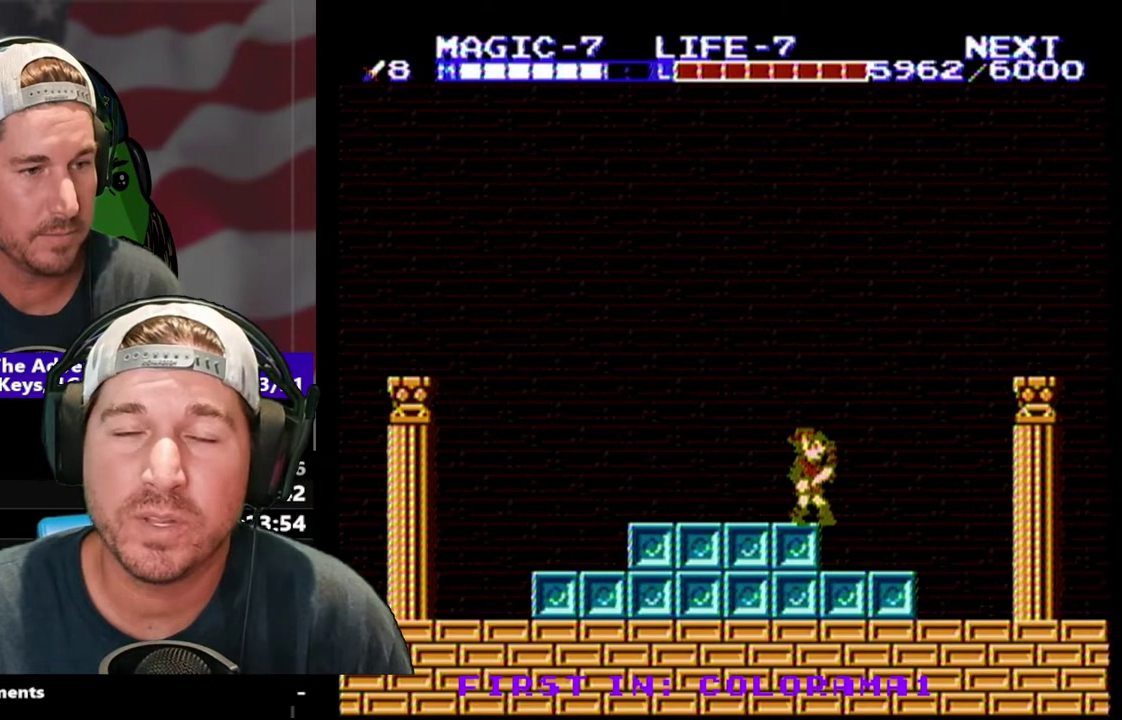
{"buttons": [], "events": []}
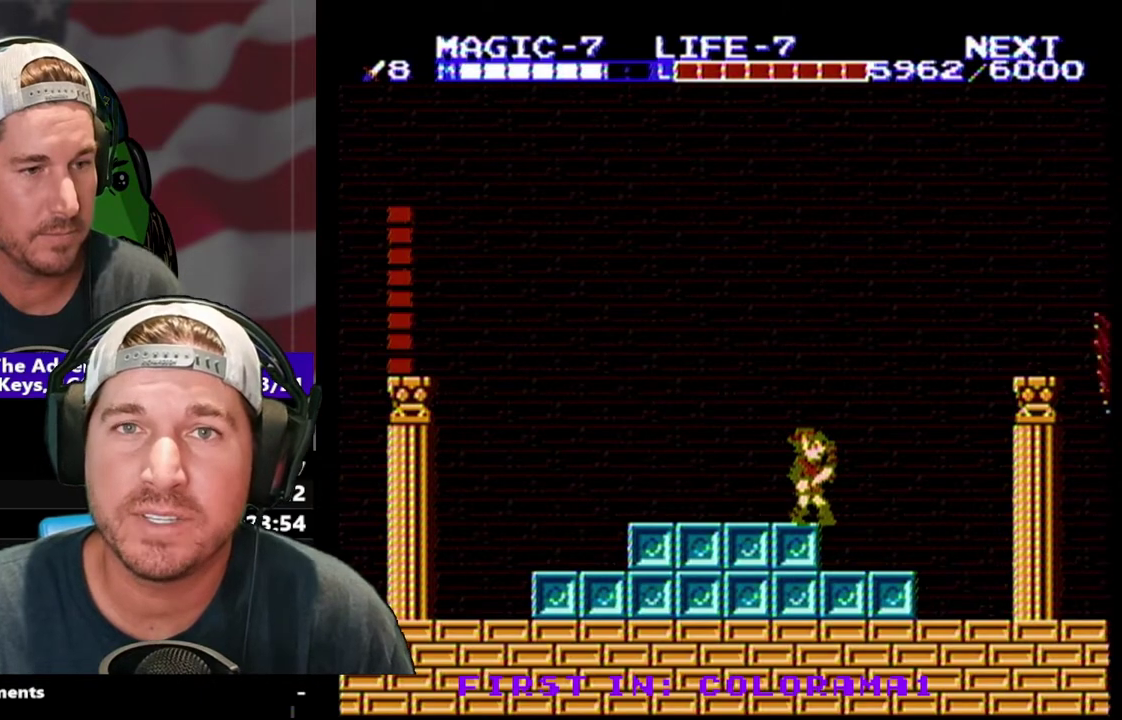
{"buttons": [], "events": [[133, "SELECT", "down"], [300, "SELECT", "up"]]}
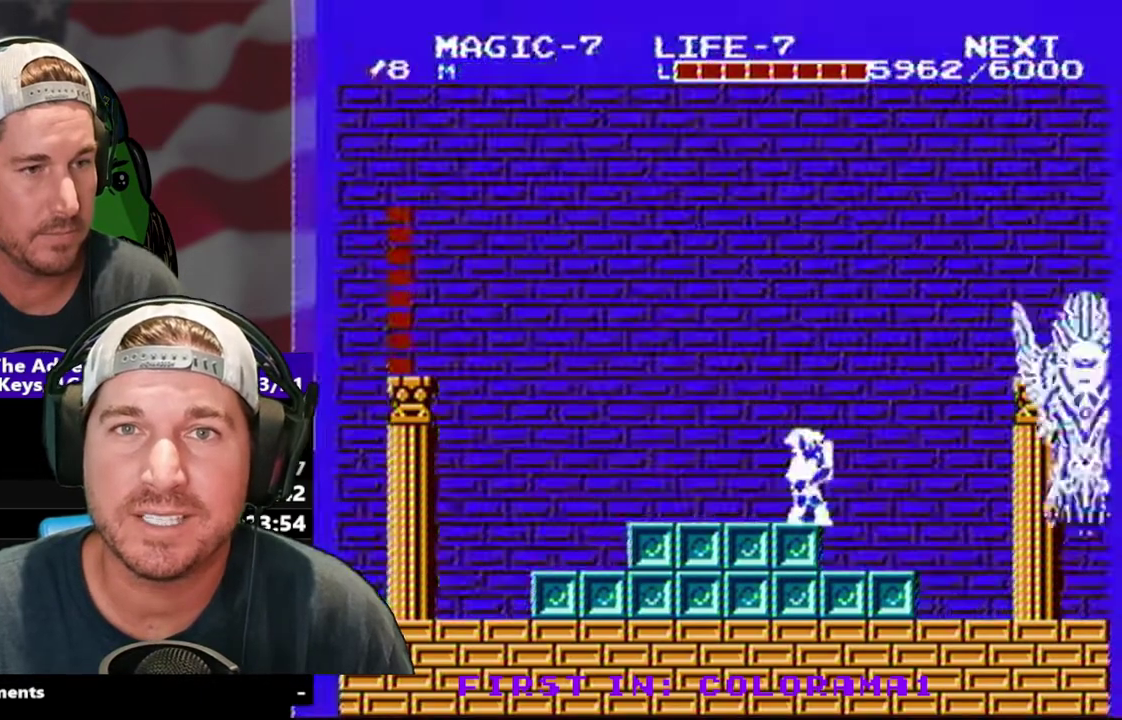
{"buttons": ["A", "DPAD_UP", "DPAD_RIGHT"], "events": [[333, "DPAD_RIGHT", "down"], [367, "A", "down"], [400, "DPAD_UP", "down"]]}